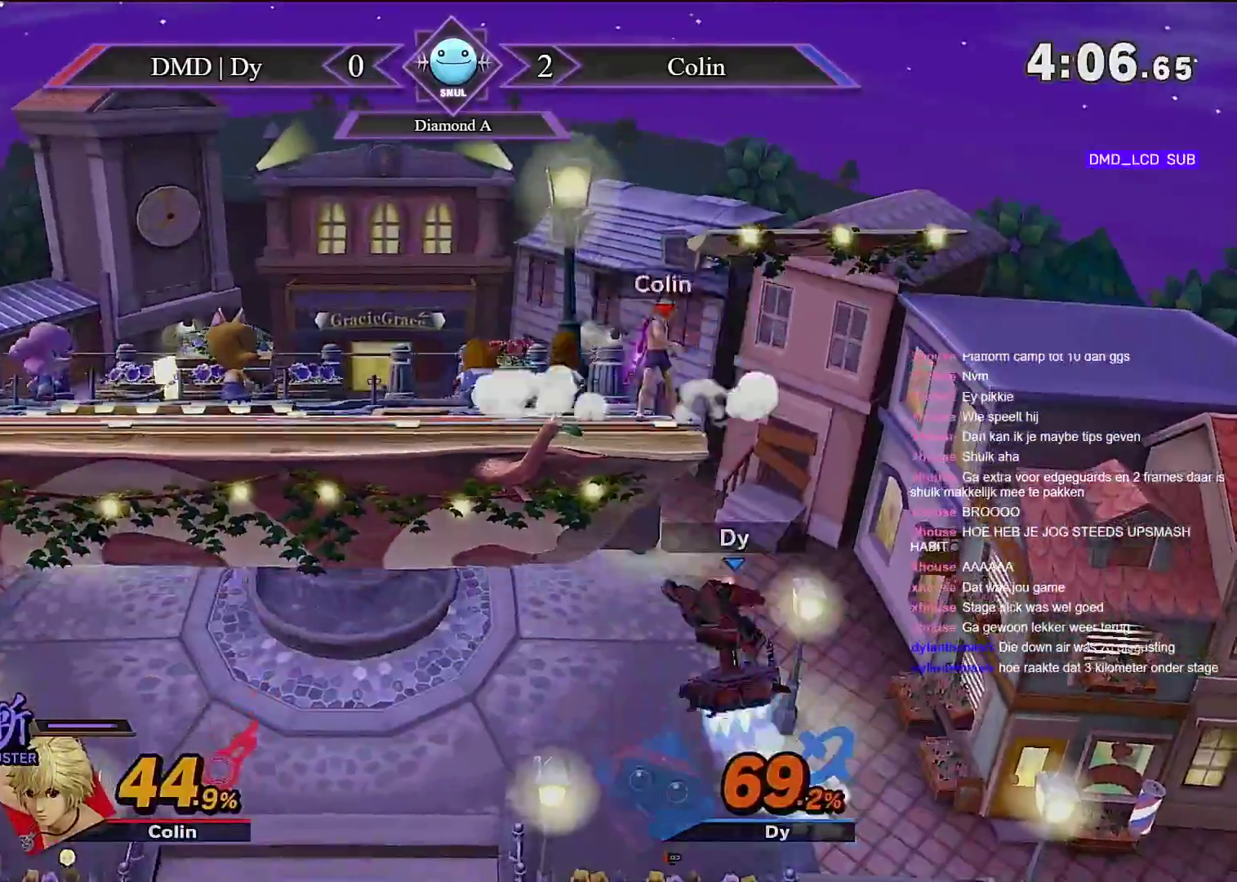
Gameplay with a controller (Nintendo layout); each line is a JSON object with the inputs held at the frame after it. "events" lists button and stick changes between this image and that frame as [ms after this image, input, new state], when the widget could be followed in between. Not read: DPAD_RIGHT DPAD_UP L3 R3 Z.
{"buttons": [], "left_stick": "center", "right_stick": "center", "events": [[283, "left_stick", "center"], [317, "B", "up"]]}
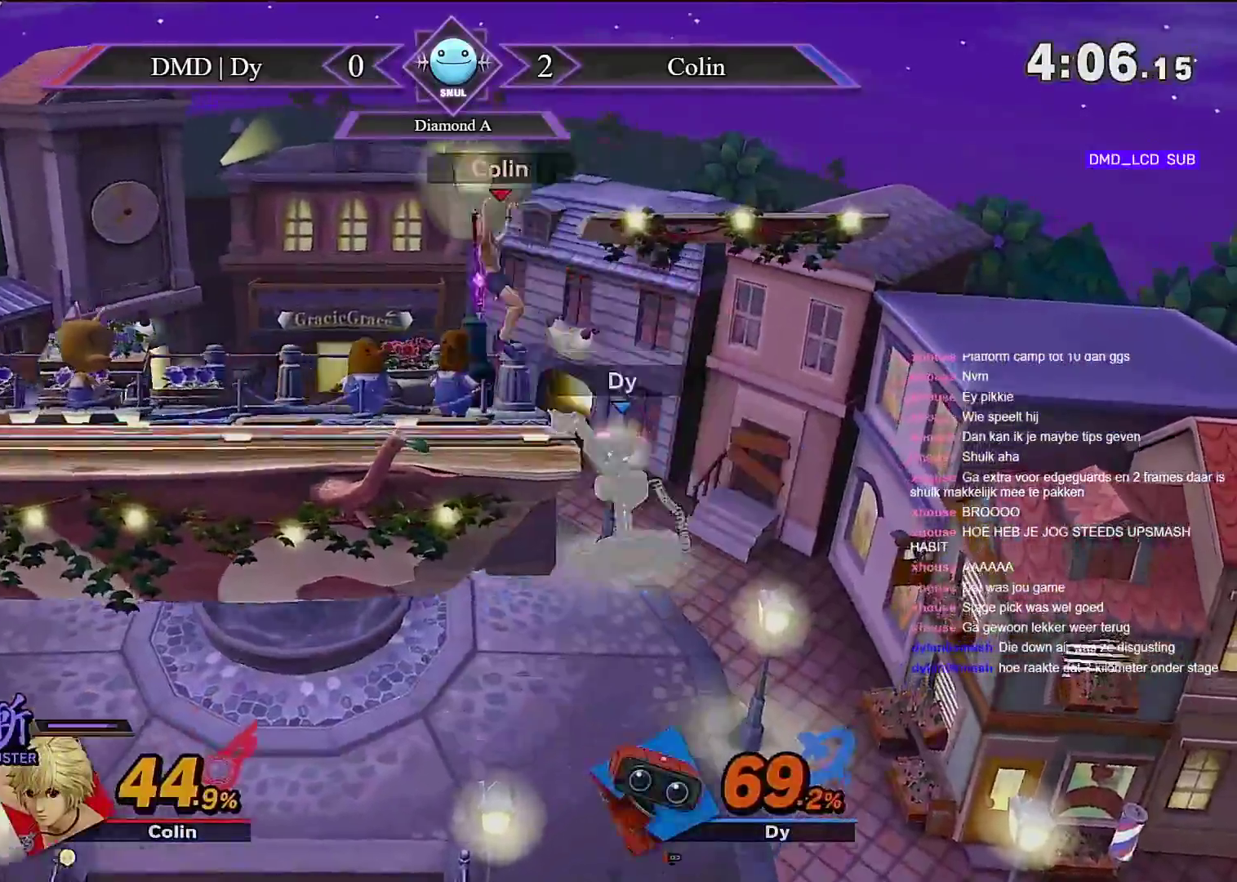
{"buttons": [], "left_stick": "center", "right_stick": "center", "events": [[183, "left_stick", "left"], [467, "left_stick", "center"]]}
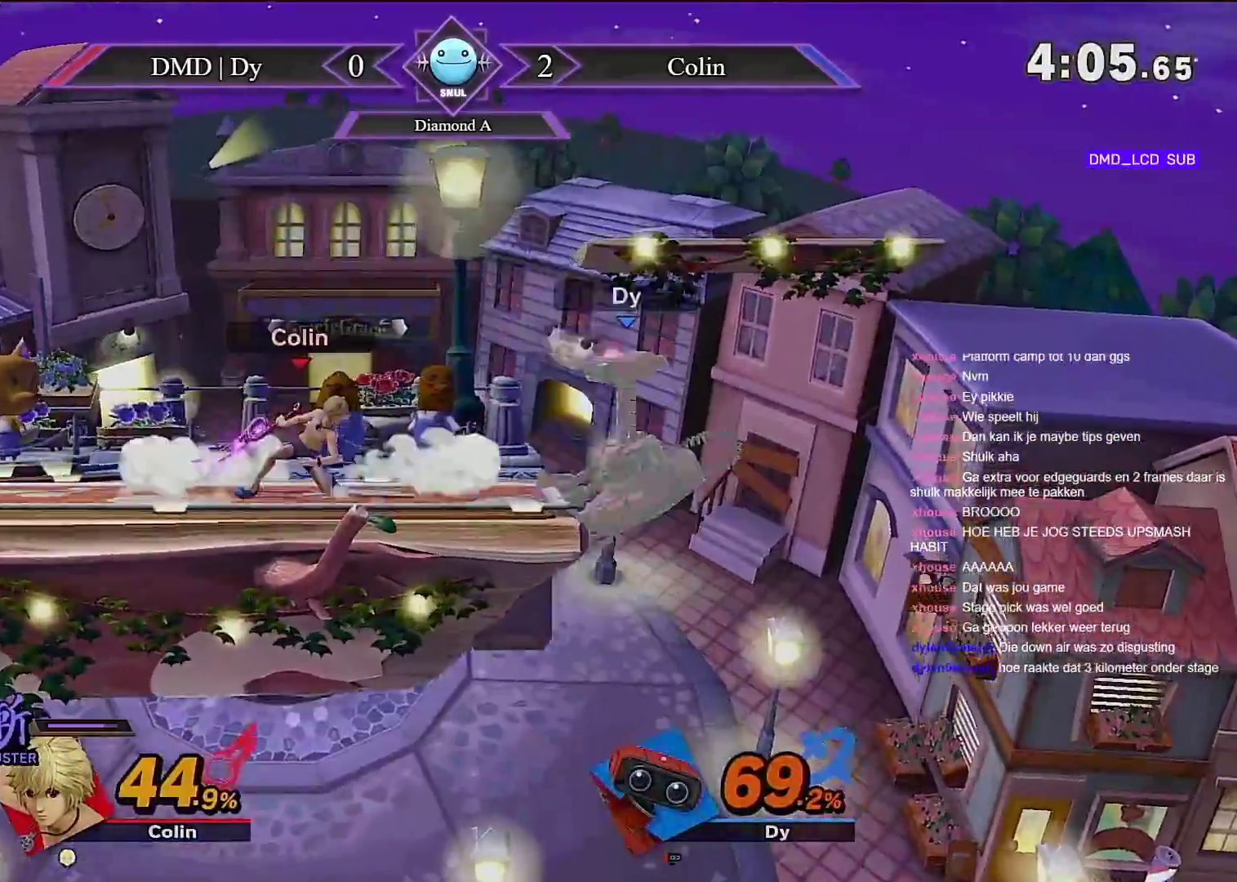
{"buttons": [], "left_stick": "center", "right_stick": "center", "events": []}
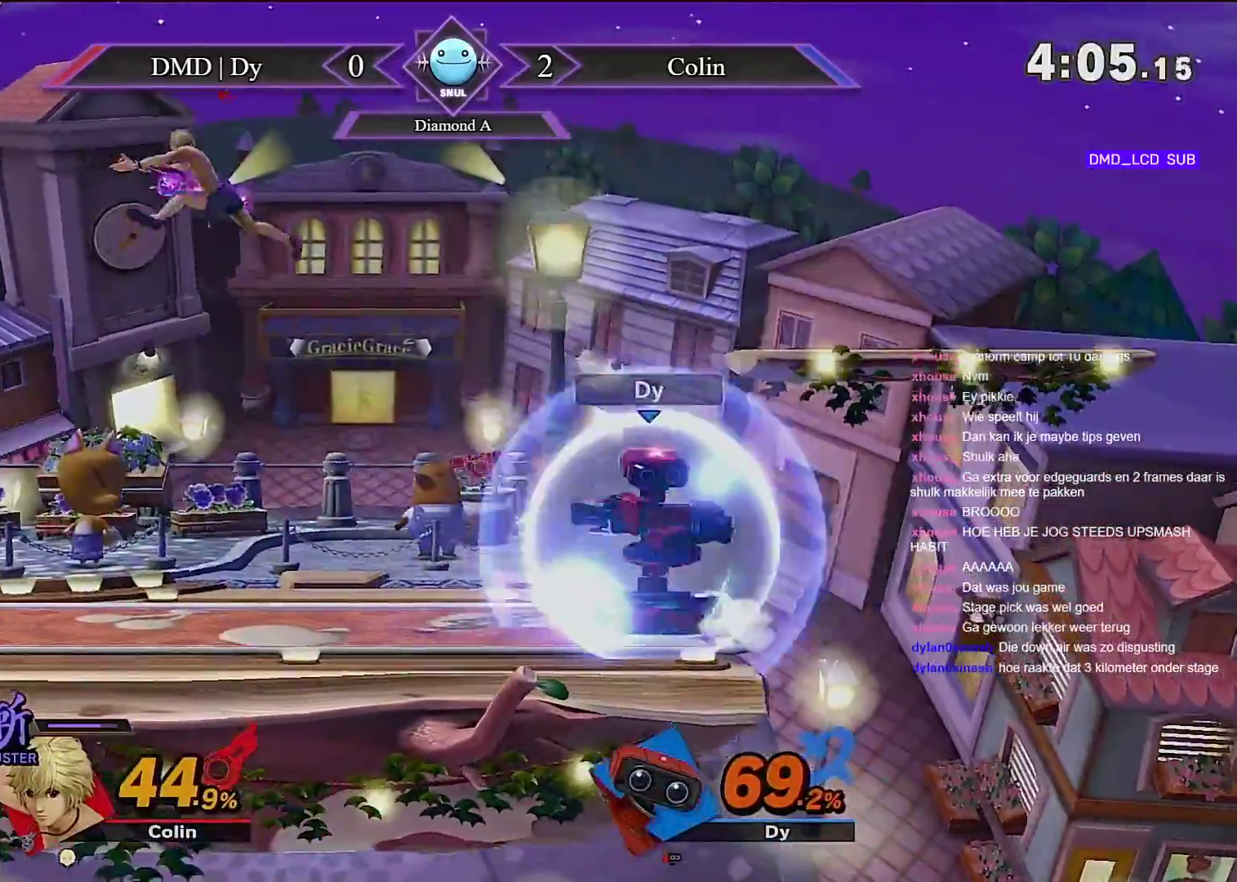
{"buttons": [], "left_stick": "center", "right_stick": "center", "events": [[183, "left_stick", "left"], [283, "right_stick", "left"], [317, "left_stick", "center"], [400, "right_stick", "center"]]}